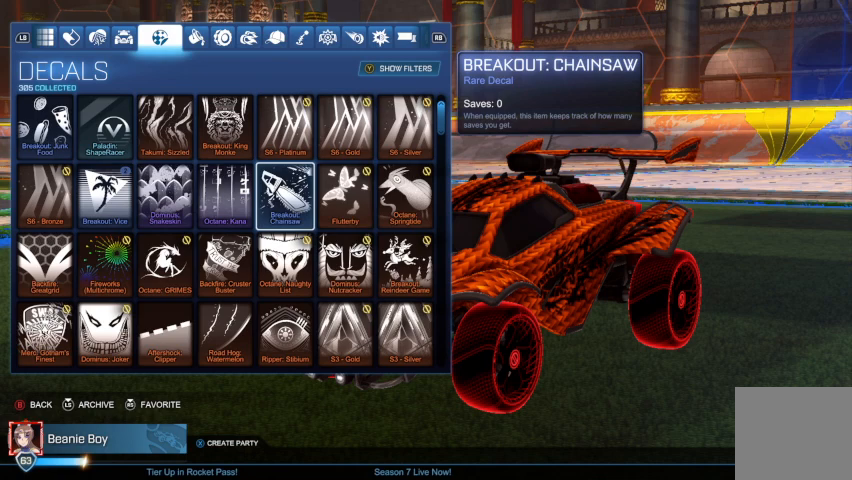
Gameplay with a controller (Xbox layout); each line is a JSON object with the inputs held at the frame after it. "events" lists button and stick changes between this image and that frame as [ms after this image, input, new state], when the widget could be followed in between.
{"buttons": [], "left_stick": "center", "right_stick": "center", "events": []}
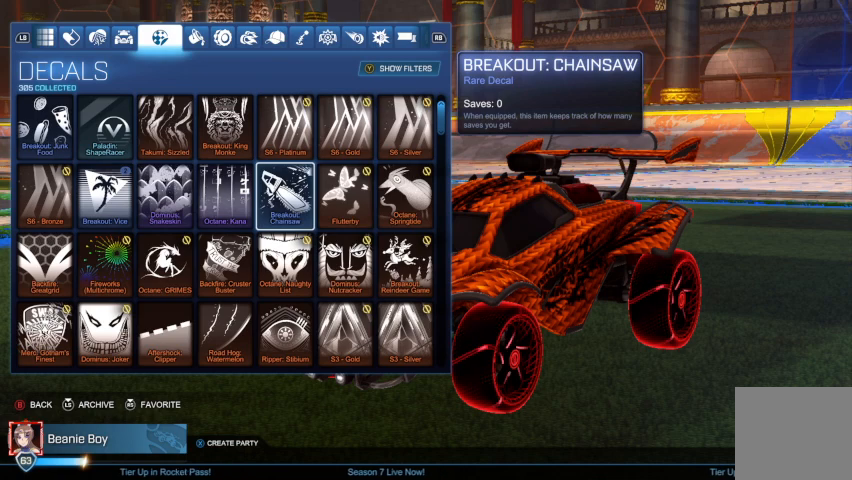
{"buttons": [], "left_stick": "center", "right_stick": "center", "events": []}
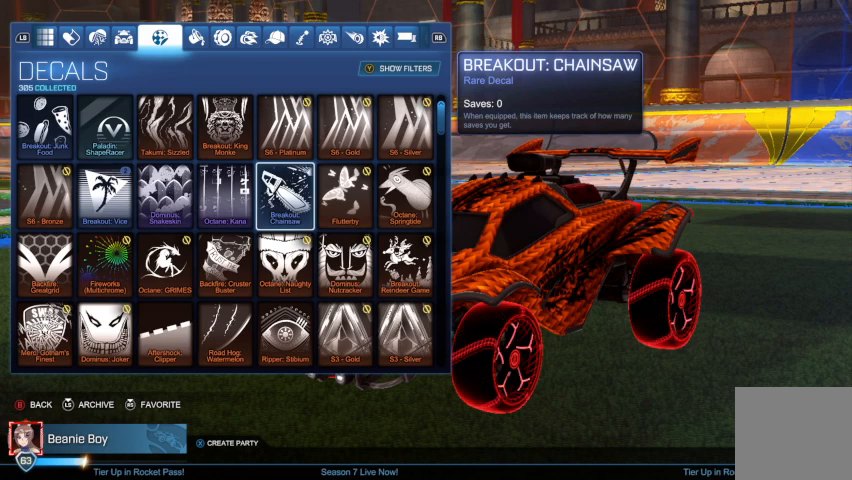
{"buttons": [], "left_stick": "center", "right_stick": "center", "events": [[200, "B", "down"], [367, "B", "up"]]}
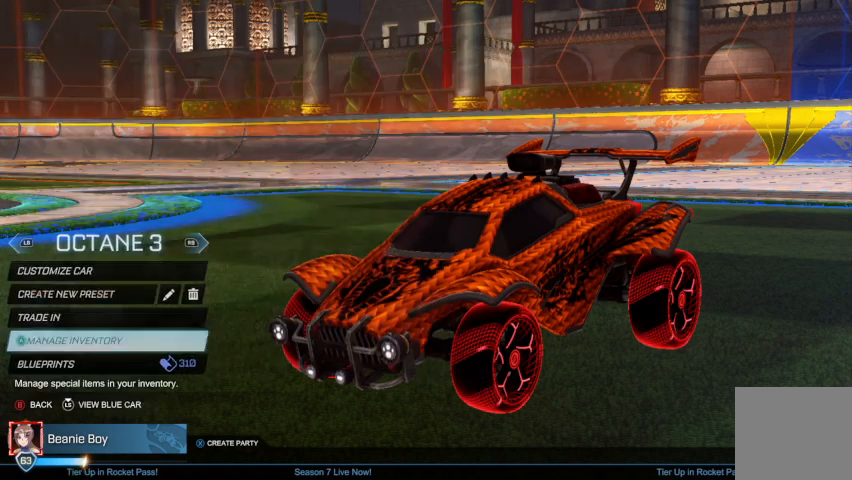
{"buttons": [], "left_stick": "center", "right_stick": "center", "events": []}
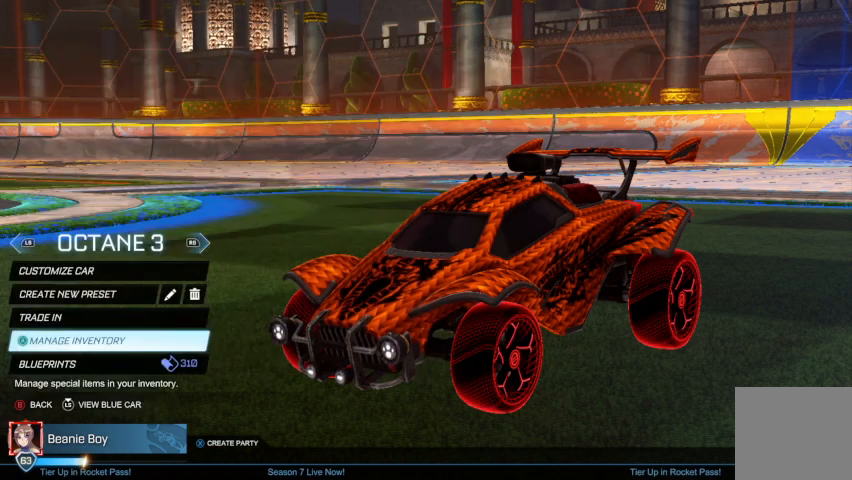
{"buttons": [], "left_stick": "center", "right_stick": "center", "events": [[200, "R1", "down"], [267, "R1", "up"]]}
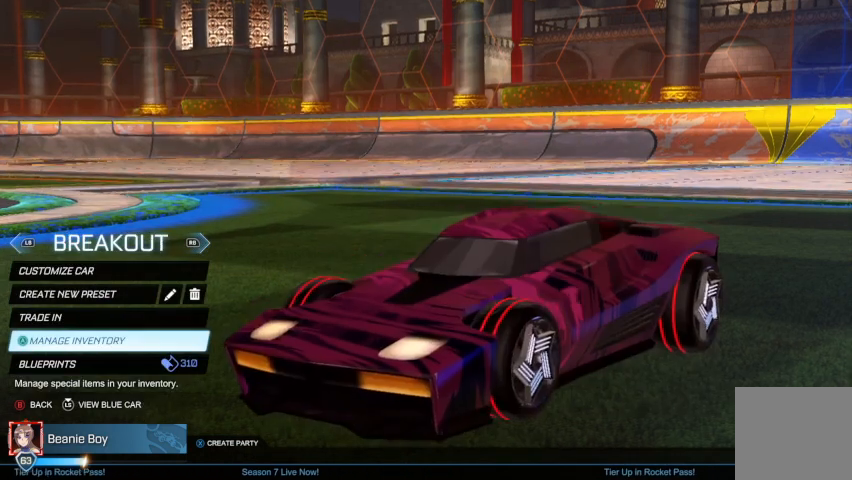
{"buttons": [], "left_stick": "center", "right_stick": "center", "events": []}
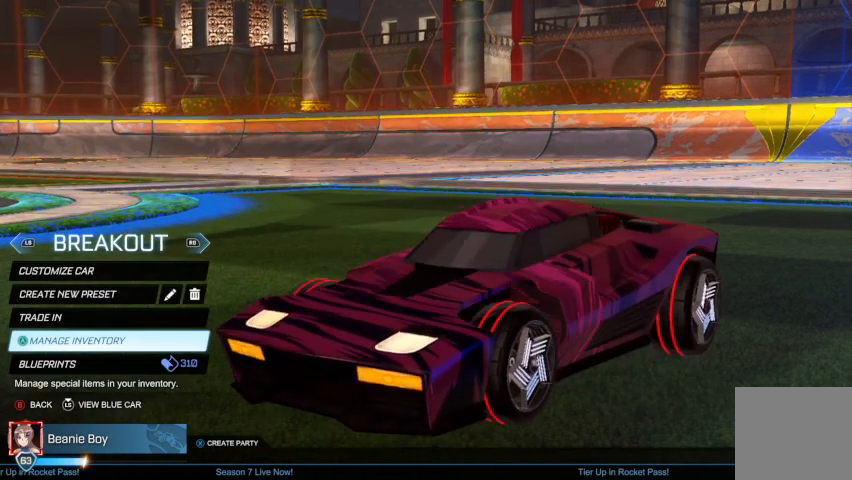
{"buttons": ["R1"], "left_stick": "center", "right_stick": "center", "events": [[467, "R1", "down"]]}
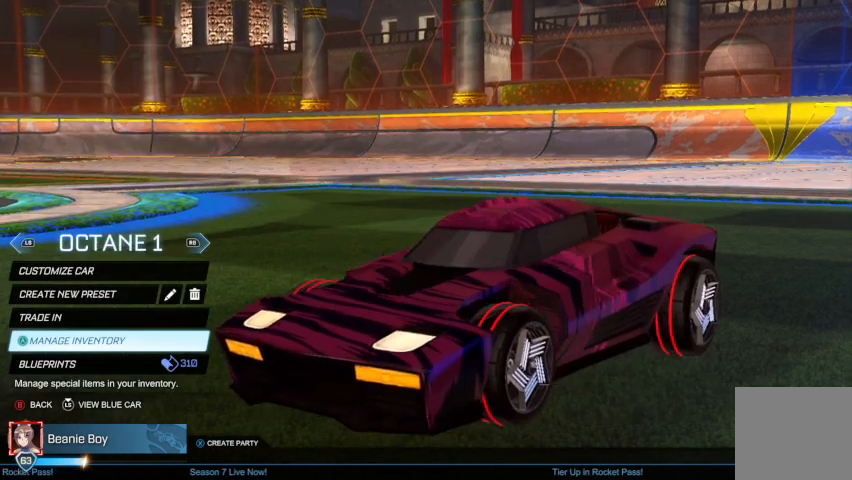
{"buttons": [], "left_stick": "center", "right_stick": "center", "events": [[33, "R1", "up"], [400, "R1", "down"], [467, "R1", "up"]]}
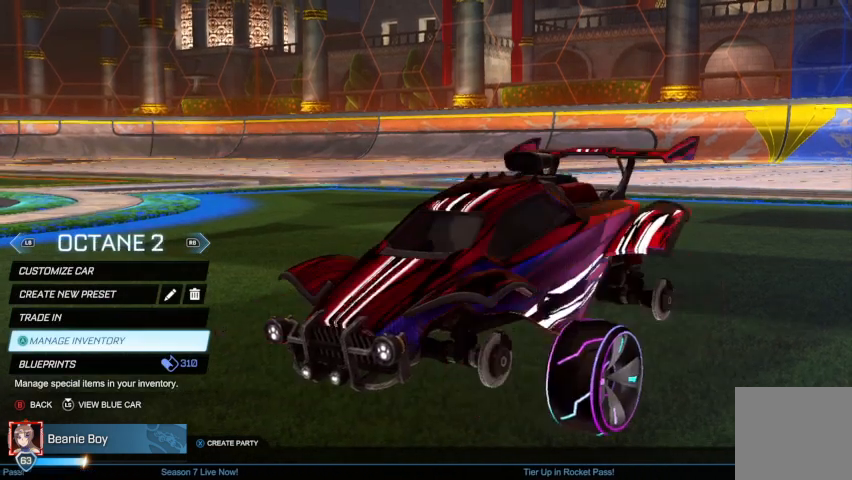
{"buttons": ["R1"], "left_stick": "center", "right_stick": "center", "events": [[233, "R1", "down"], [300, "R1", "up"], [433, "R1", "down"]]}
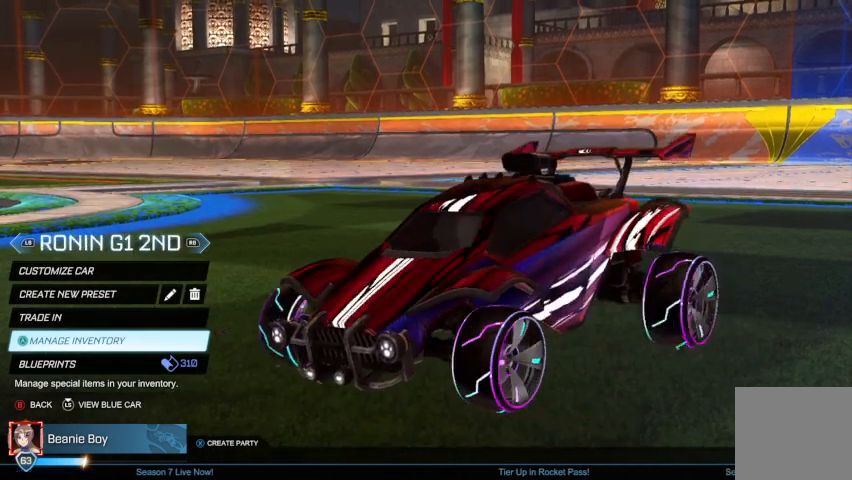
{"buttons": ["R1"], "left_stick": "center", "right_stick": "center", "events": [[33, "R1", "up"], [300, "R1", "down"], [367, "R1", "up"], [500, "R1", "down"]]}
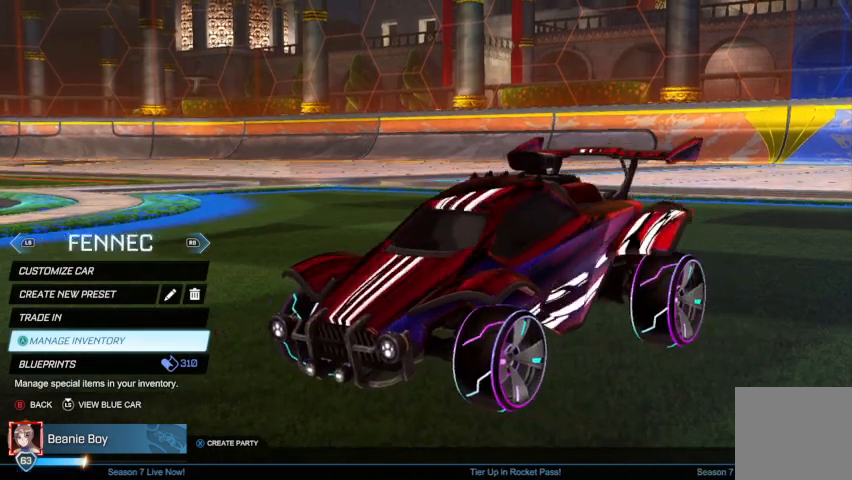
{"buttons": ["R1"], "left_stick": "center", "right_stick": "center", "events": [[100, "R1", "up"], [433, "R1", "down"]]}
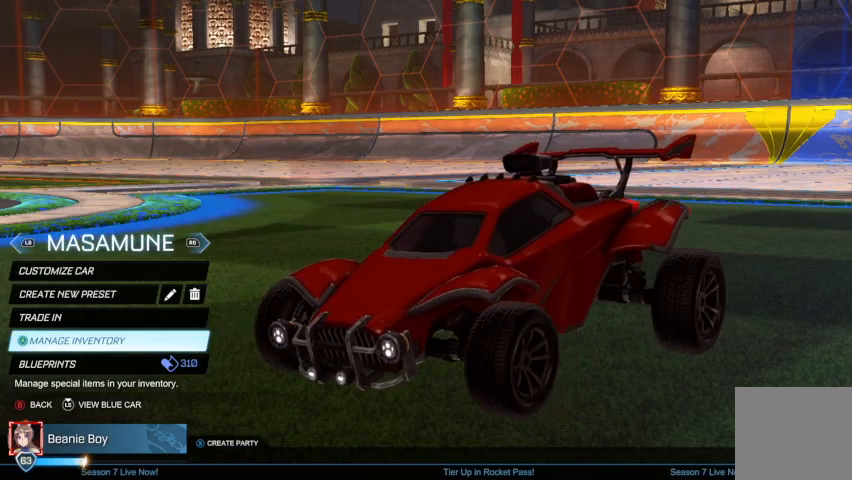
{"buttons": [], "left_stick": "center", "right_stick": "center", "events": [[33, "R1", "up"], [100, "R1", "down"], [200, "R1", "up"]]}
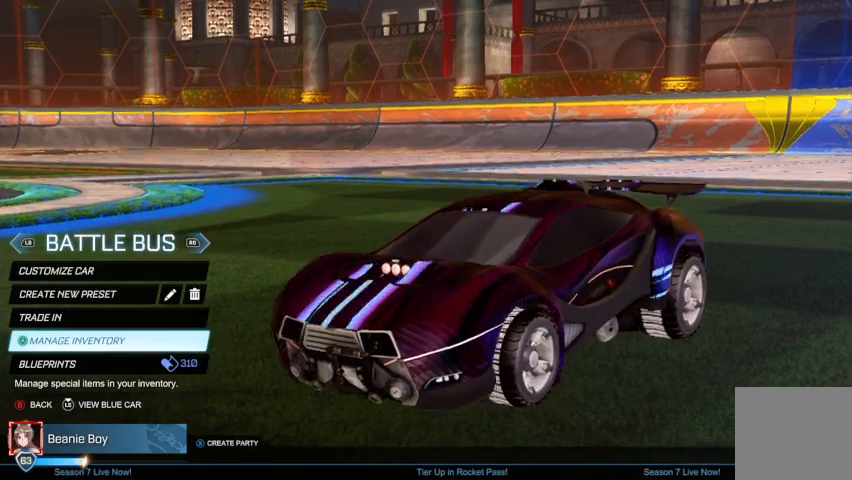
{"buttons": [], "left_stick": "center", "right_stick": "center", "events": [[333, "R1", "down"], [433, "R1", "up"]]}
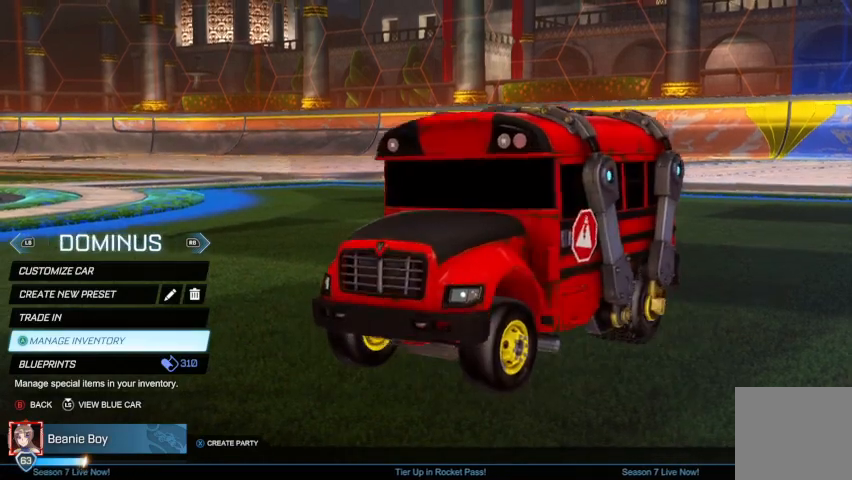
{"buttons": ["L1"], "left_stick": "center", "right_stick": "center", "events": [[167, "R1", "down"], [233, "R1", "up"], [467, "L1", "down"]]}
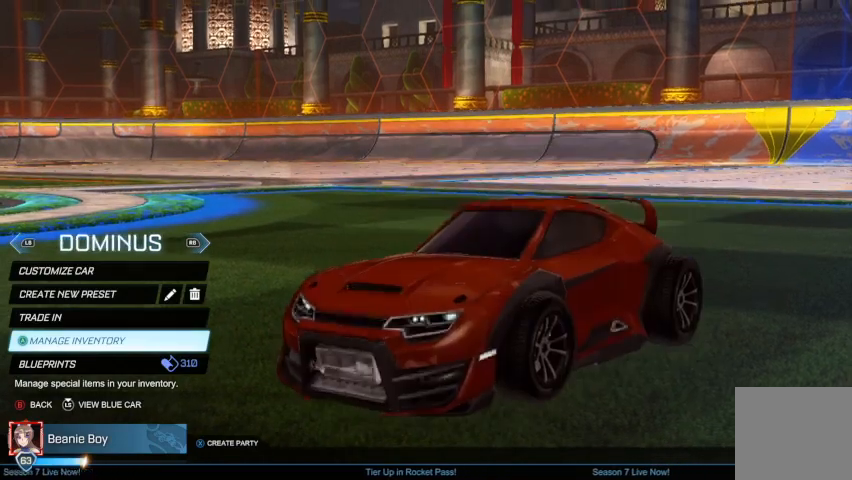
{"buttons": [], "left_stick": "center", "right_stick": "center", "events": [[100, "L1", "up"]]}
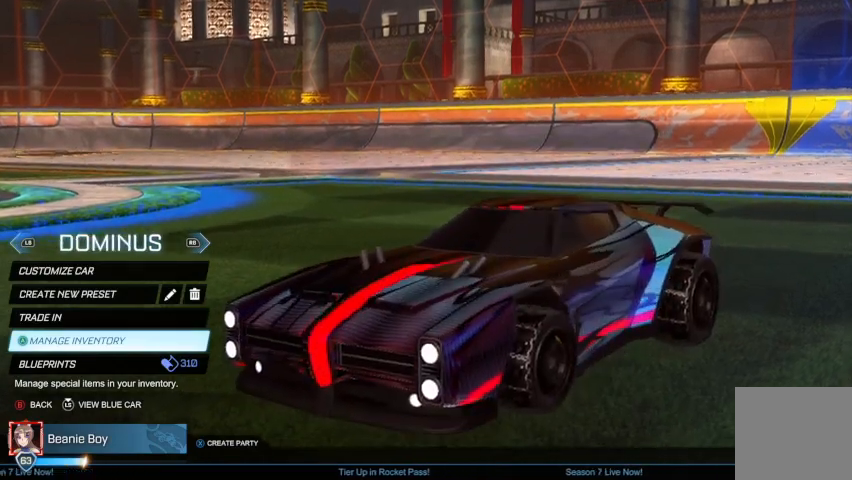
{"buttons": [], "left_stick": "center", "right_stick": "center", "events": [[333, "DPAD_UP", "down"], [433, "DPAD_UP", "up"]]}
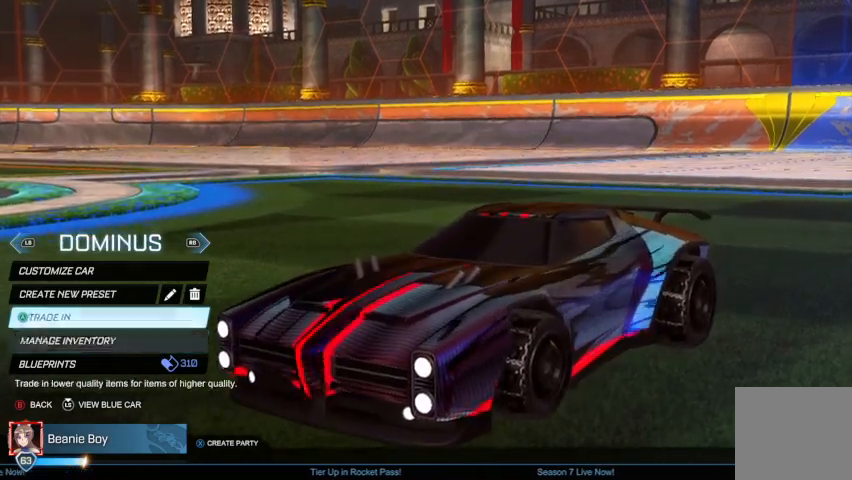
{"buttons": [], "left_stick": "center", "right_stick": "center", "events": [[100, "DPAD_UP", "down"], [233, "DPAD_UP", "up"], [333, "DPAD_UP", "down"], [467, "DPAD_UP", "up"]]}
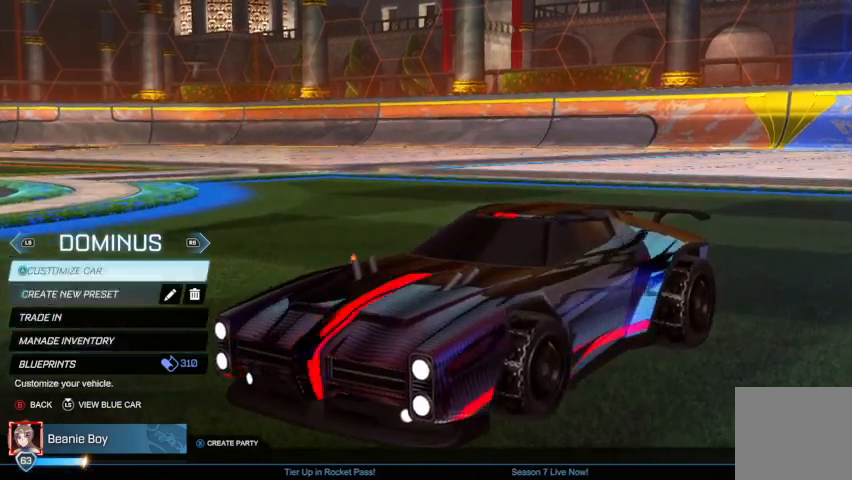
{"buttons": [], "left_stick": "center", "right_stick": "center", "events": [[33, "A", "down"], [100, "A", "up"]]}
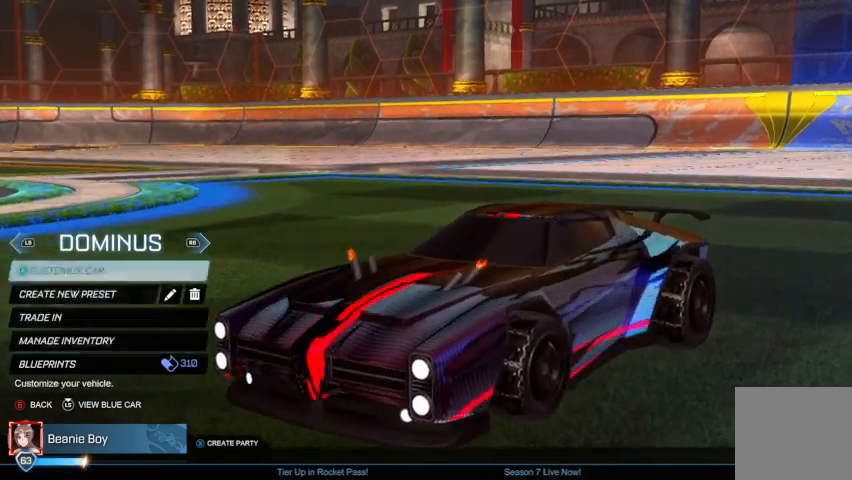
{"buttons": [], "left_stick": "center", "right_stick": "center", "events": []}
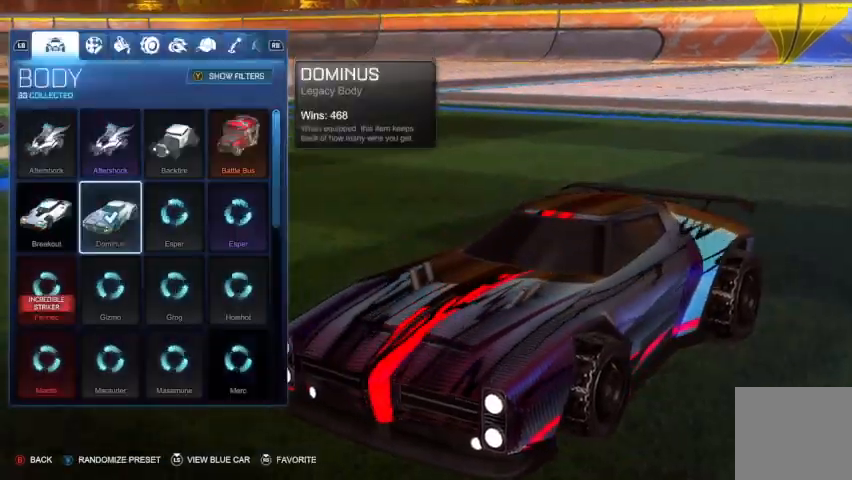
{"buttons": [], "left_stick": "center", "right_stick": "center", "events": [[267, "R1", "down"], [300, "R1", "up"]]}
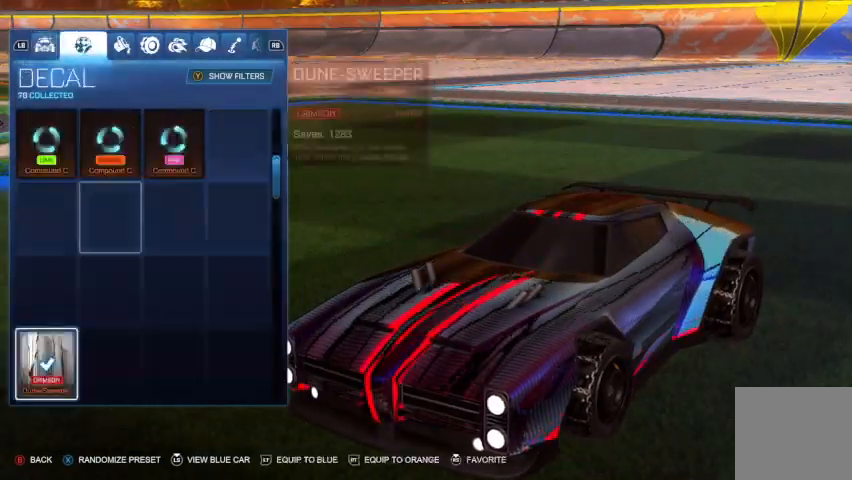
{"buttons": [], "left_stick": "center", "right_stick": "center", "events": [[300, "R1", "down"], [433, "R1", "up"]]}
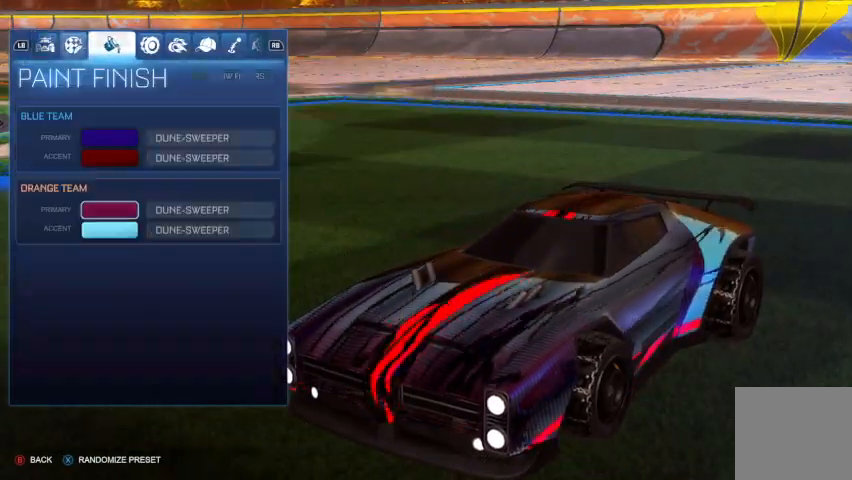
{"buttons": ["L1"], "left_stick": "center", "right_stick": "center", "events": [[433, "L1", "down"]]}
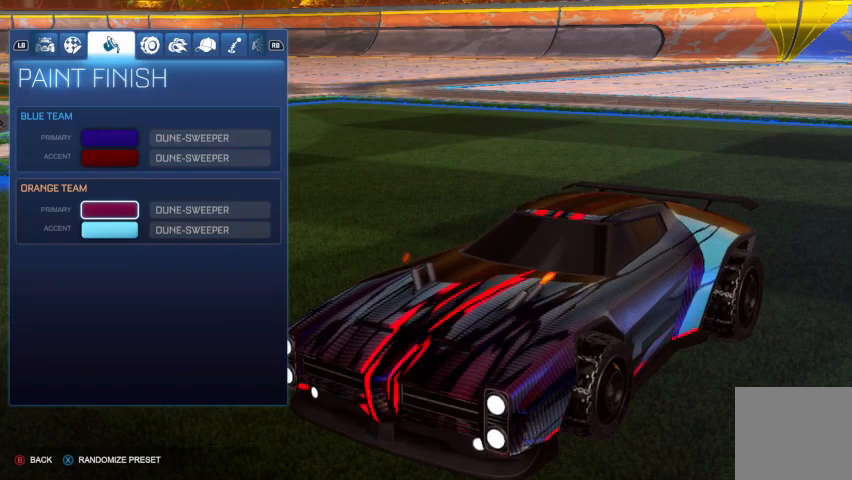
{"buttons": [], "left_stick": "center", "right_stick": "center", "events": [[100, "L1", "up"]]}
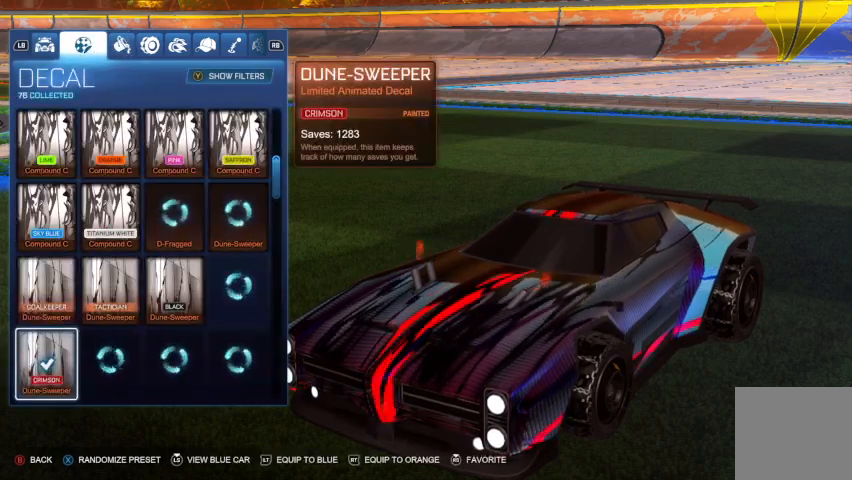
{"buttons": [], "left_stick": "center", "right_stick": "center", "events": [[267, "Y", "down"], [333, "Y", "up"]]}
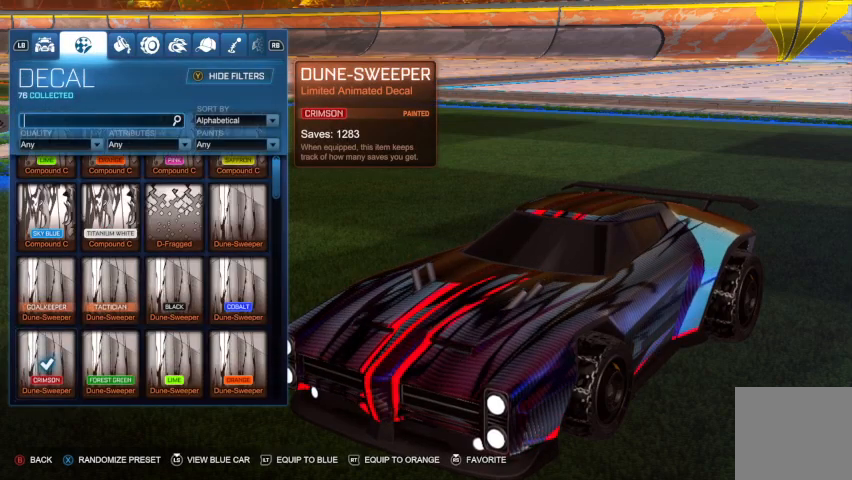
{"buttons": ["DPAD_RIGHT"], "left_stick": "center", "right_stick": "center", "events": [[400, "DPAD_RIGHT", "down"]]}
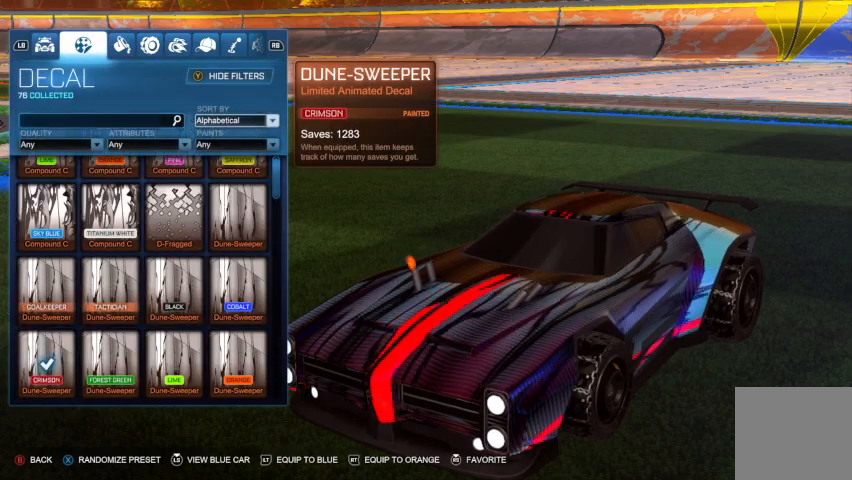
{"buttons": ["DPAD_DOWN"], "left_stick": "center", "right_stick": "center", "events": [[33, "DPAD_RIGHT", "up"], [67, "A", "down"], [100, "A", "up"], [500, "DPAD_DOWN", "down"]]}
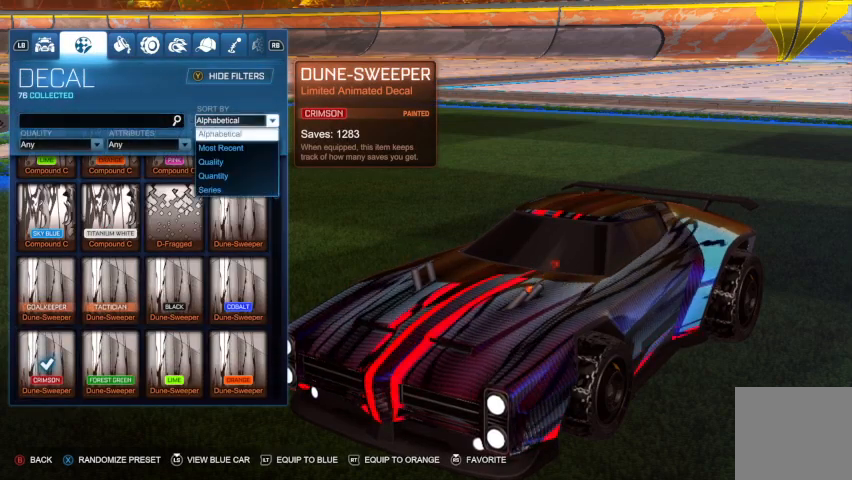
{"buttons": [], "left_stick": "center", "right_stick": "center", "events": [[167, "DPAD_DOWN", "up"], [200, "A", "down"], [300, "A", "up"]]}
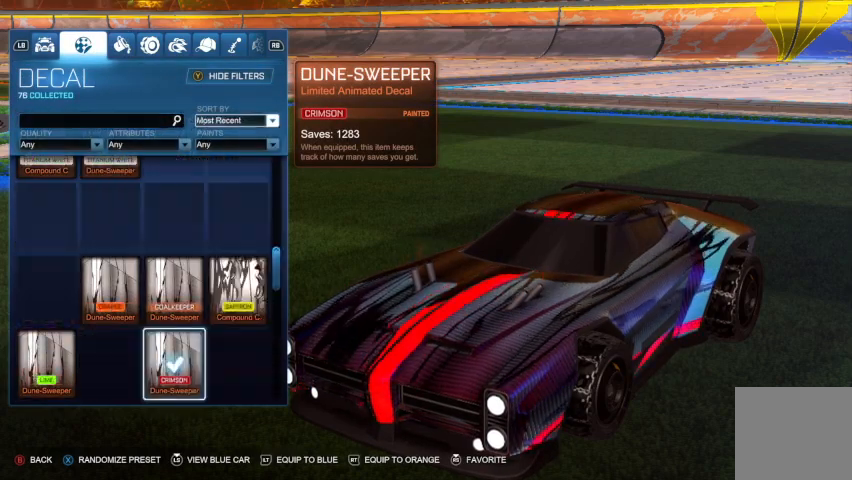
{"buttons": [], "left_stick": "center", "right_stick": "center", "events": [[200, "B", "down"], [333, "B", "up"]]}
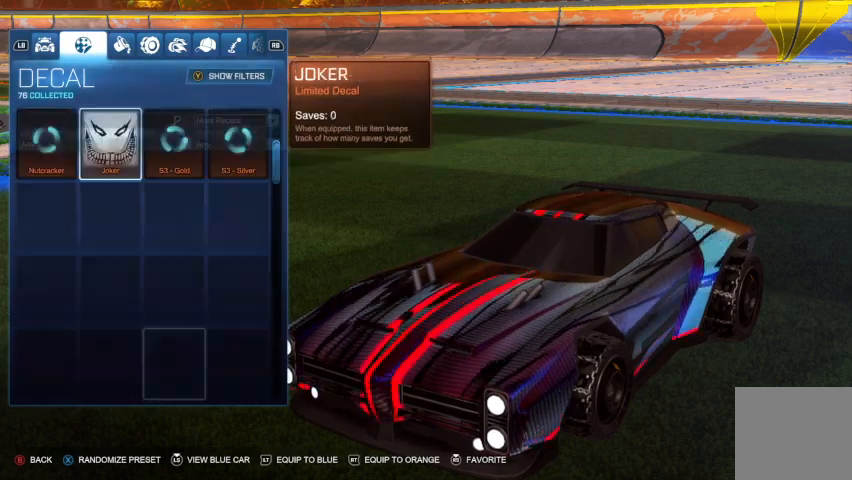
{"buttons": [], "left_stick": "center", "right_stick": "center", "events": []}
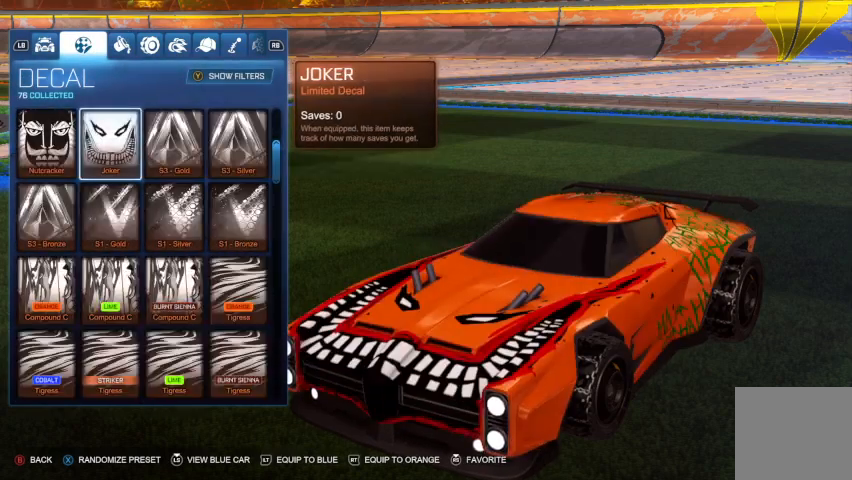
{"buttons": [], "left_stick": "center", "right_stick": "center", "events": []}